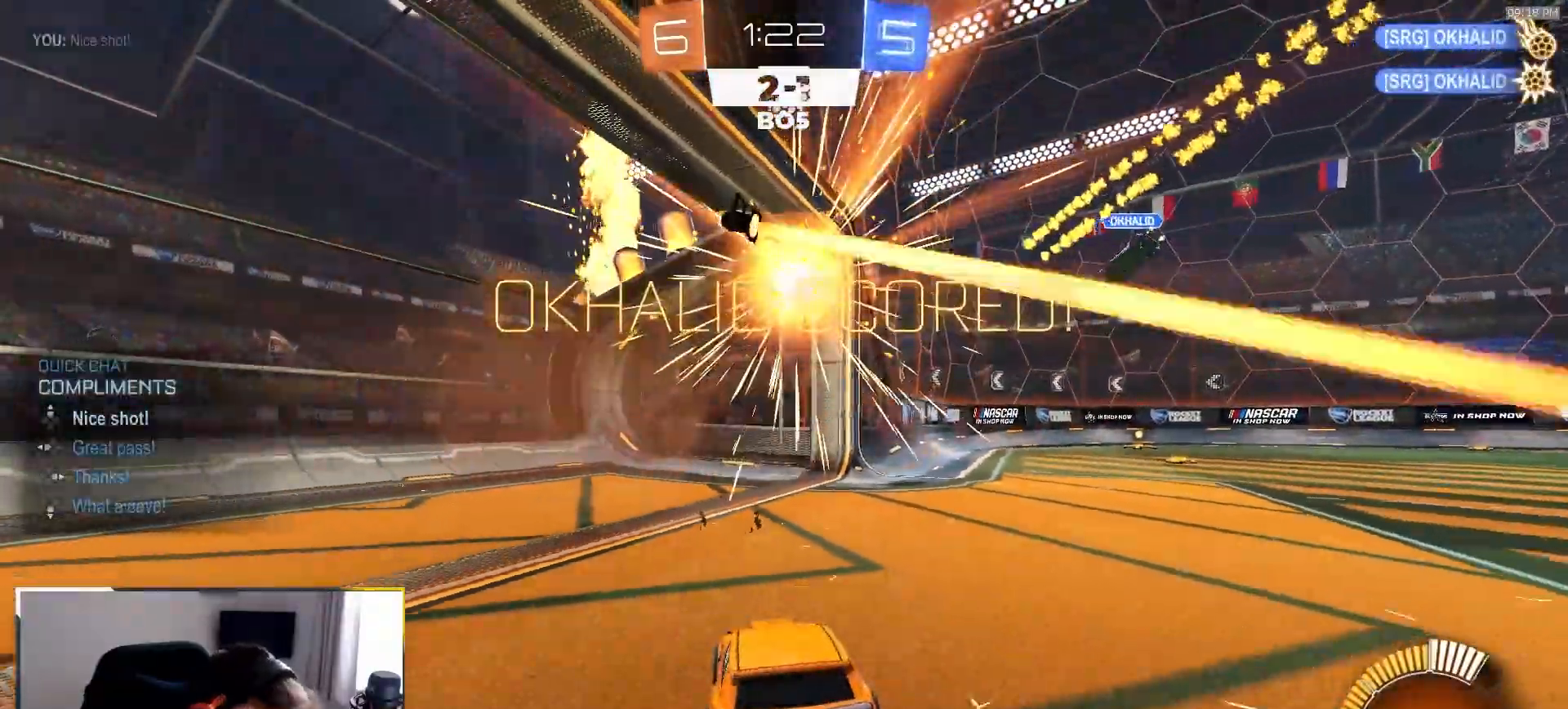
Gameplay with a controller (PlayStation layout); each line is a JSON object with the inputs held at the frame after it (dt_ms = milliseconds from this image to that frame). "events" lists button and stick changes between this image and that frame as [ms after this image, input, new state], when the widget could be followed in between. Not read: L3 R3 TOUCHPAD.
{"dt_ms": 500, "buttons": ["L2"], "left_stick": "down-right", "right_stick": "center", "events": [[183, "left_stick", "down-right"]]}
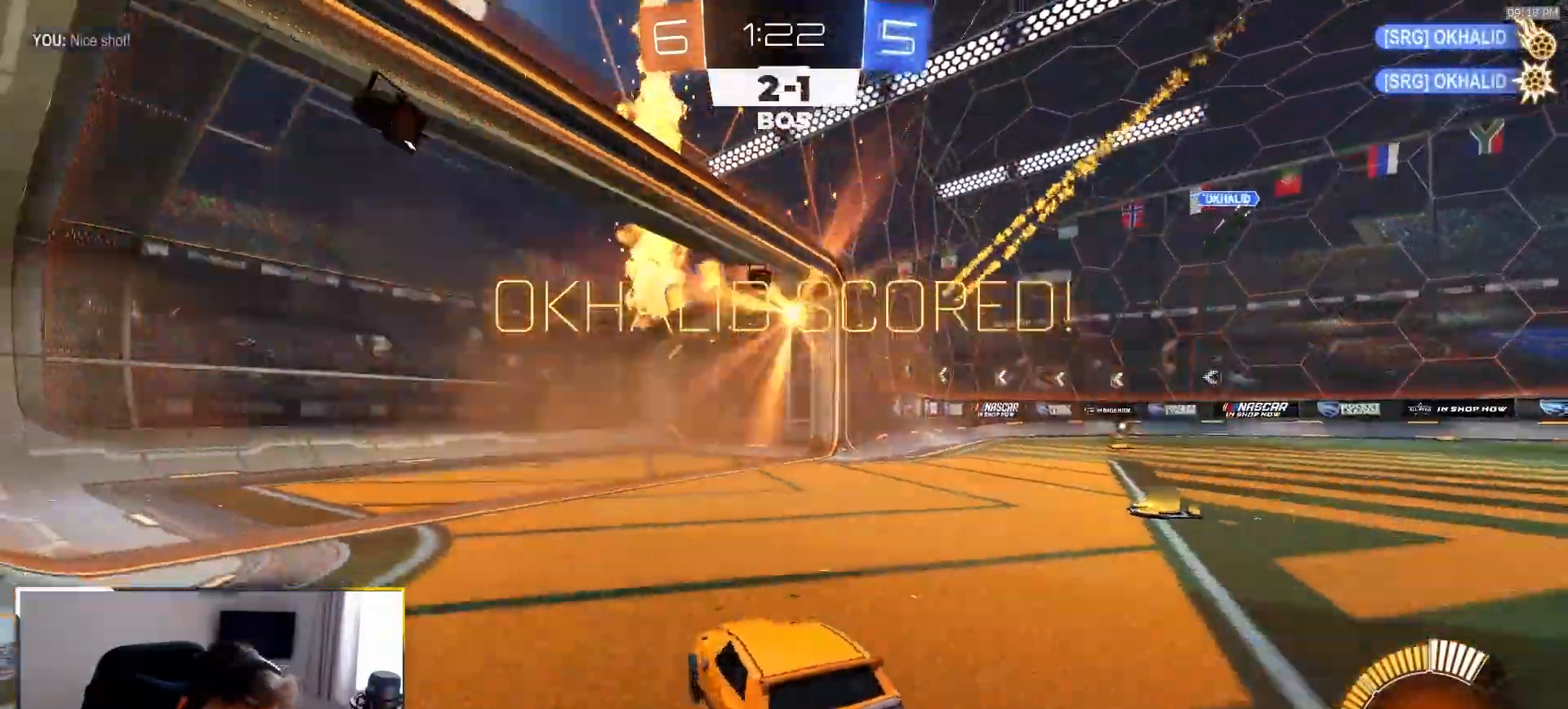
{"dt_ms": 500, "buttons": ["R2"], "left_stick": "down", "right_stick": "center", "events": [[133, "CROSS", "down"], [217, "CROSS", "up"], [217, "left_stick", "down"], [283, "CROSS", "down"], [333, "R2", "down"], [367, "CIRCLE", "down"], [367, "CROSS", "up"], [467, "L2", "up"], [500, "CIRCLE", "up"]]}
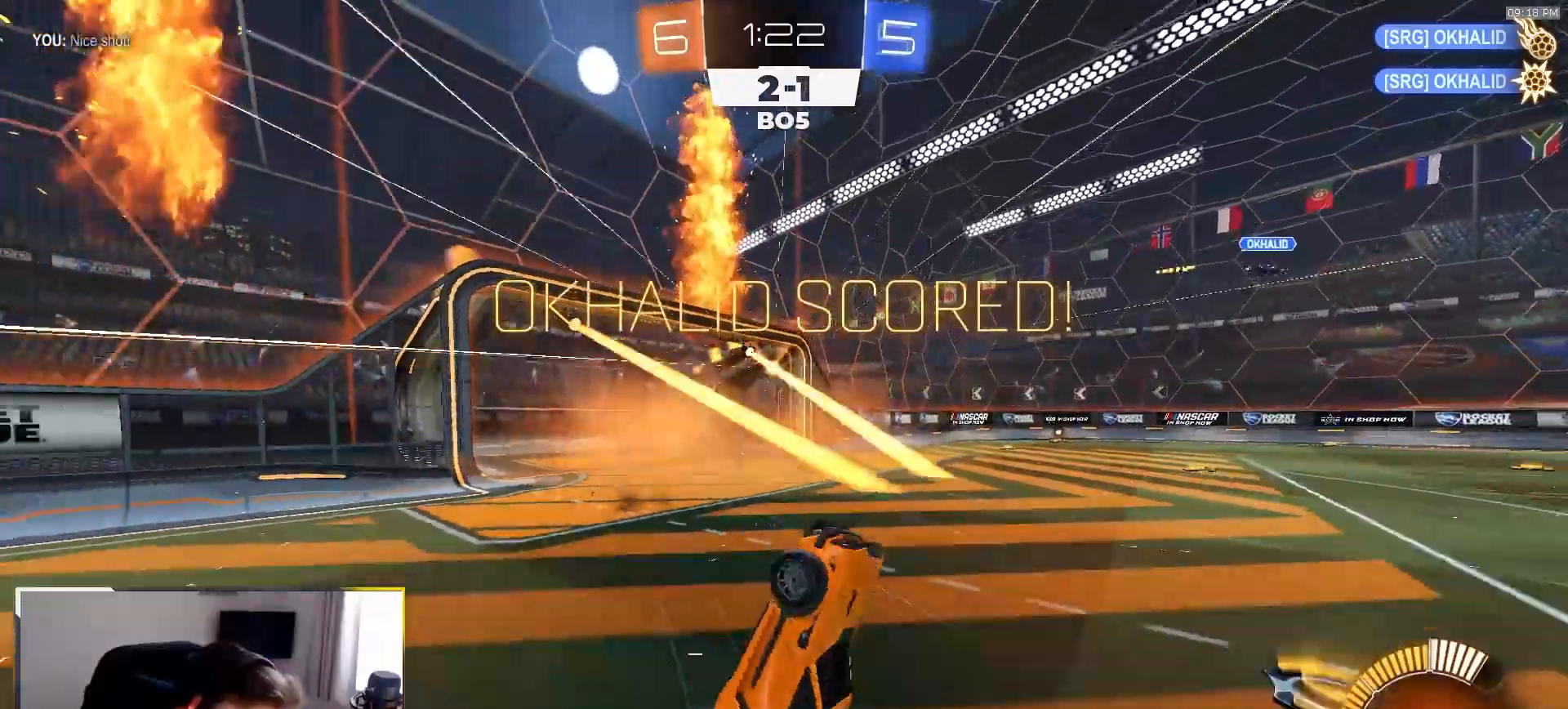
{"dt_ms": 500, "buttons": ["CIRCLE", "TRIANGLE", "R2"], "left_stick": "up", "right_stick": "center", "events": [[17, "left_stick", "down-left"], [67, "CIRCLE", "down"], [150, "left_stick", "up-left"], [200, "left_stick", "up"], [333, "TRIANGLE", "down"]]}
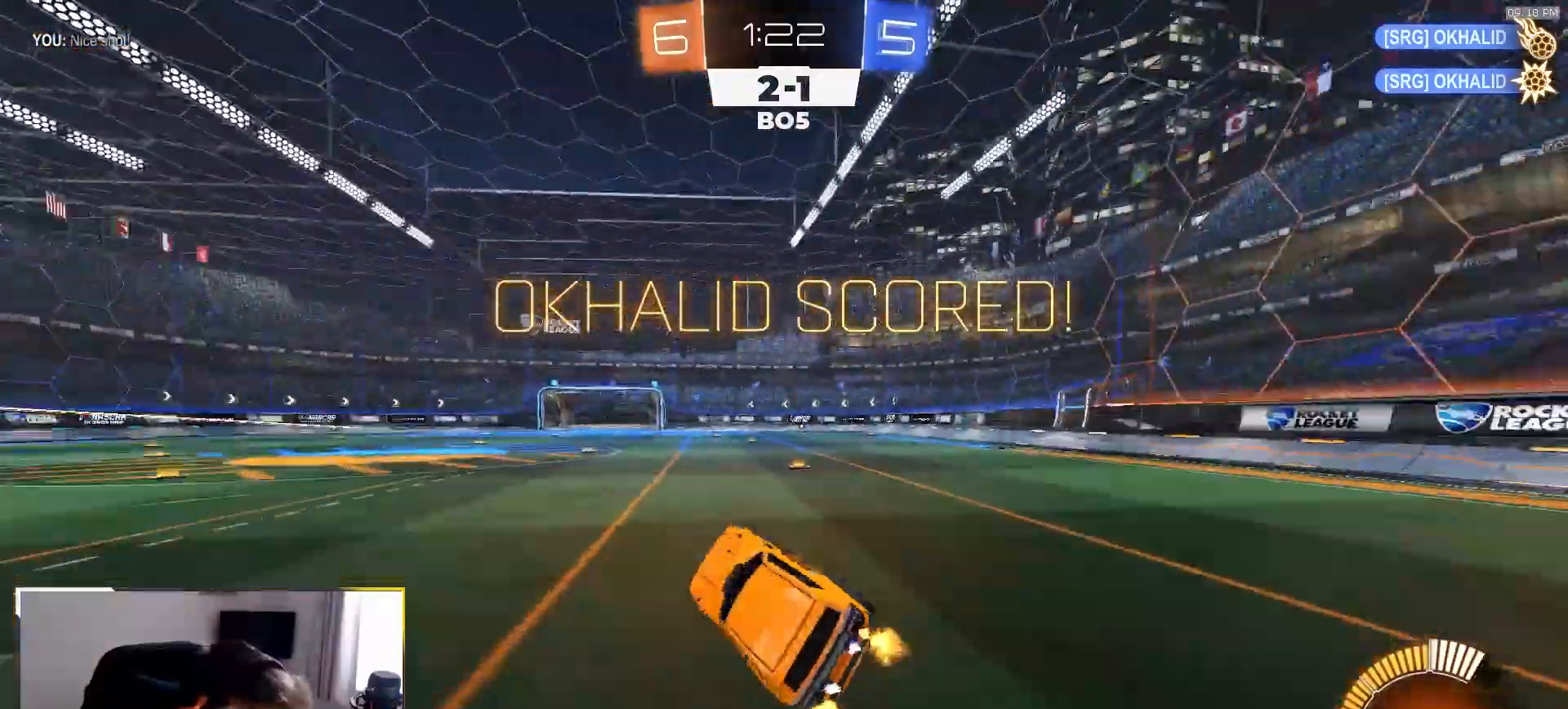
{"dt_ms": 500, "buttons": ["R2"], "left_stick": "left", "right_stick": "center", "events": [[33, "R1", "down"], [33, "TRIANGLE", "up"], [50, "CIRCLE", "up"], [183, "R1", "up"], [267, "left_stick", "center"], [383, "left_stick", "left"]]}
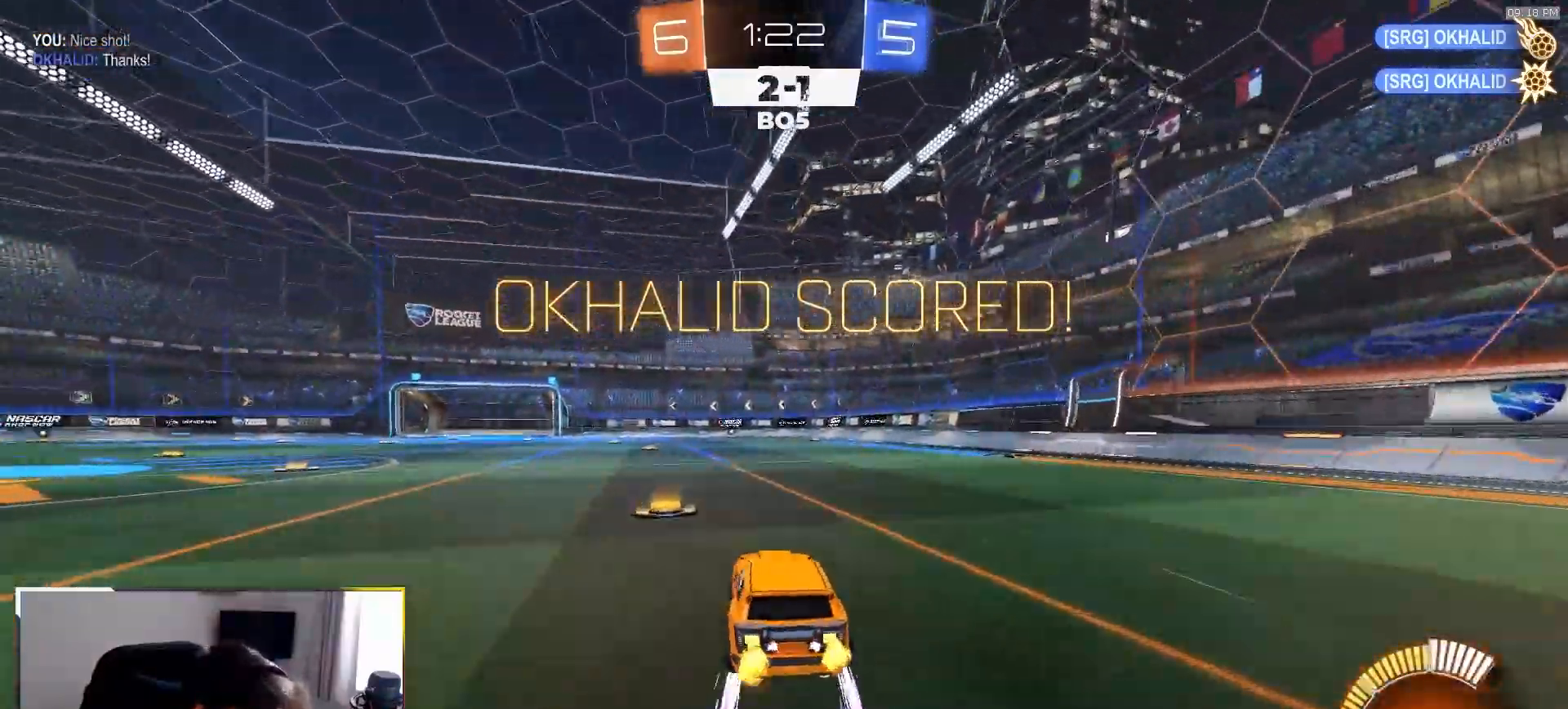
{"dt_ms": 500, "buttons": ["R1", "R2"], "left_stick": "center", "right_stick": "center", "events": [[133, "left_stick", "down-left"], [217, "CROSS", "down"], [217, "R1", "down"], [317, "left_stick", "center"], [367, "CROSS", "up"]]}
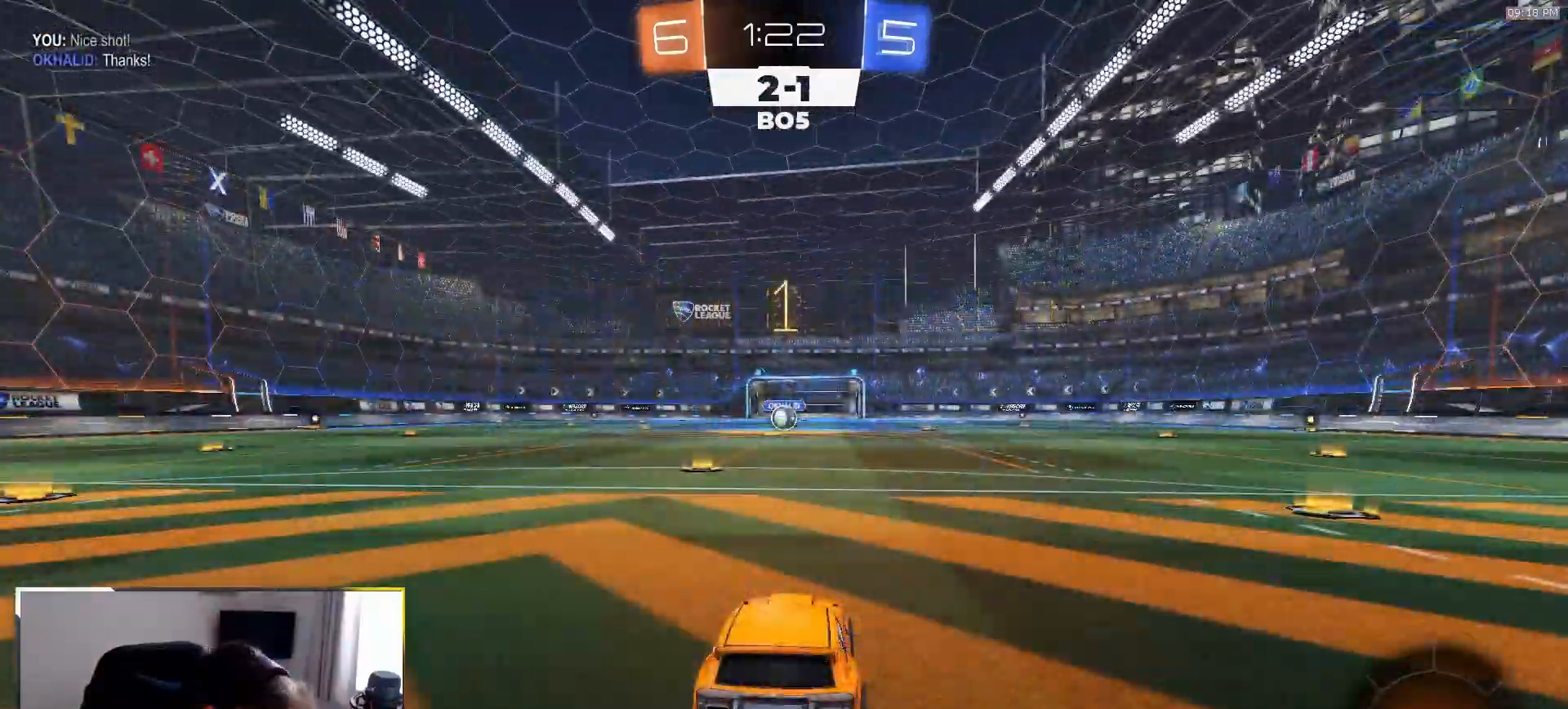
{"dt_ms": 500, "buttons": ["R1", "R2"], "left_stick": "down-left", "right_stick": "center", "events": [[383, "left_stick", "down-left"]]}
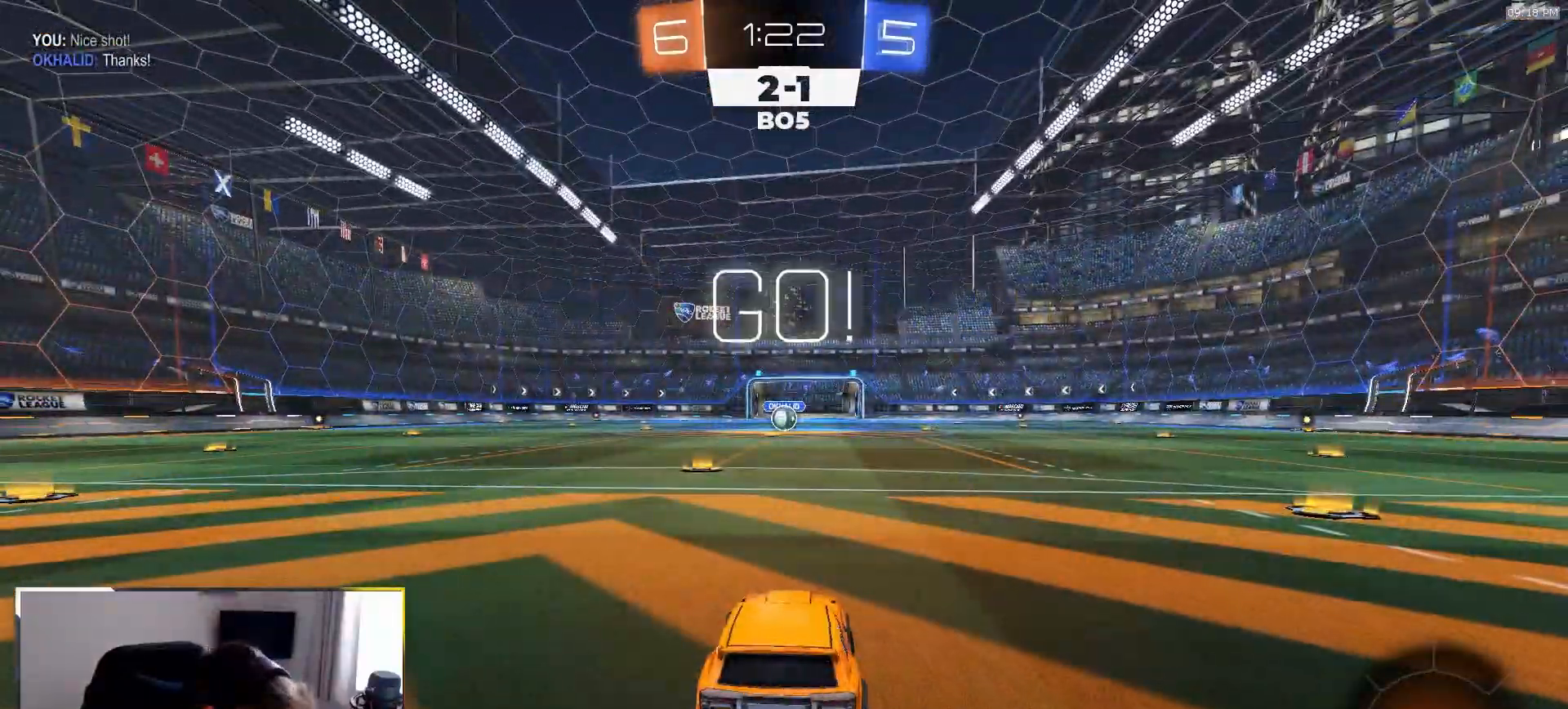
{"dt_ms": 500, "buttons": ["L1", "R1", "R2"], "left_stick": "up-left", "right_stick": "center", "events": [[50, "left_stick", "center"], [383, "left_stick", "right"], [417, "CROSS", "down"], [450, "L1", "down"], [483, "CROSS", "up"], [483, "left_stick", "up-left"]]}
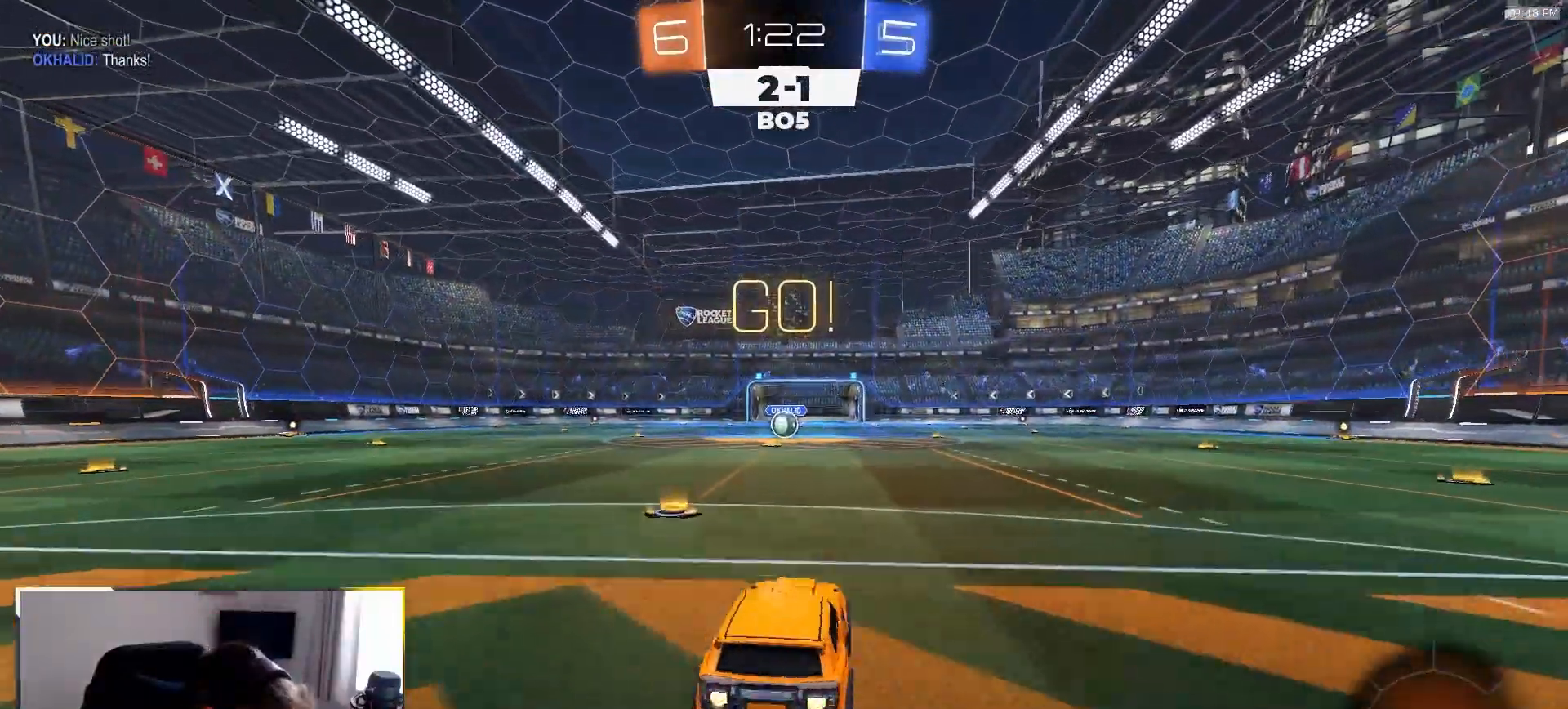
{"dt_ms": 500, "buttons": ["L1", "R1", "R2"], "left_stick": "down-left", "right_stick": "center", "events": [[17, "CROSS", "down"], [83, "CROSS", "up"], [100, "left_stick", "down"], [150, "TRIANGLE", "down"], [250, "TRIANGLE", "up"], [250, "left_stick", "down-left"]]}
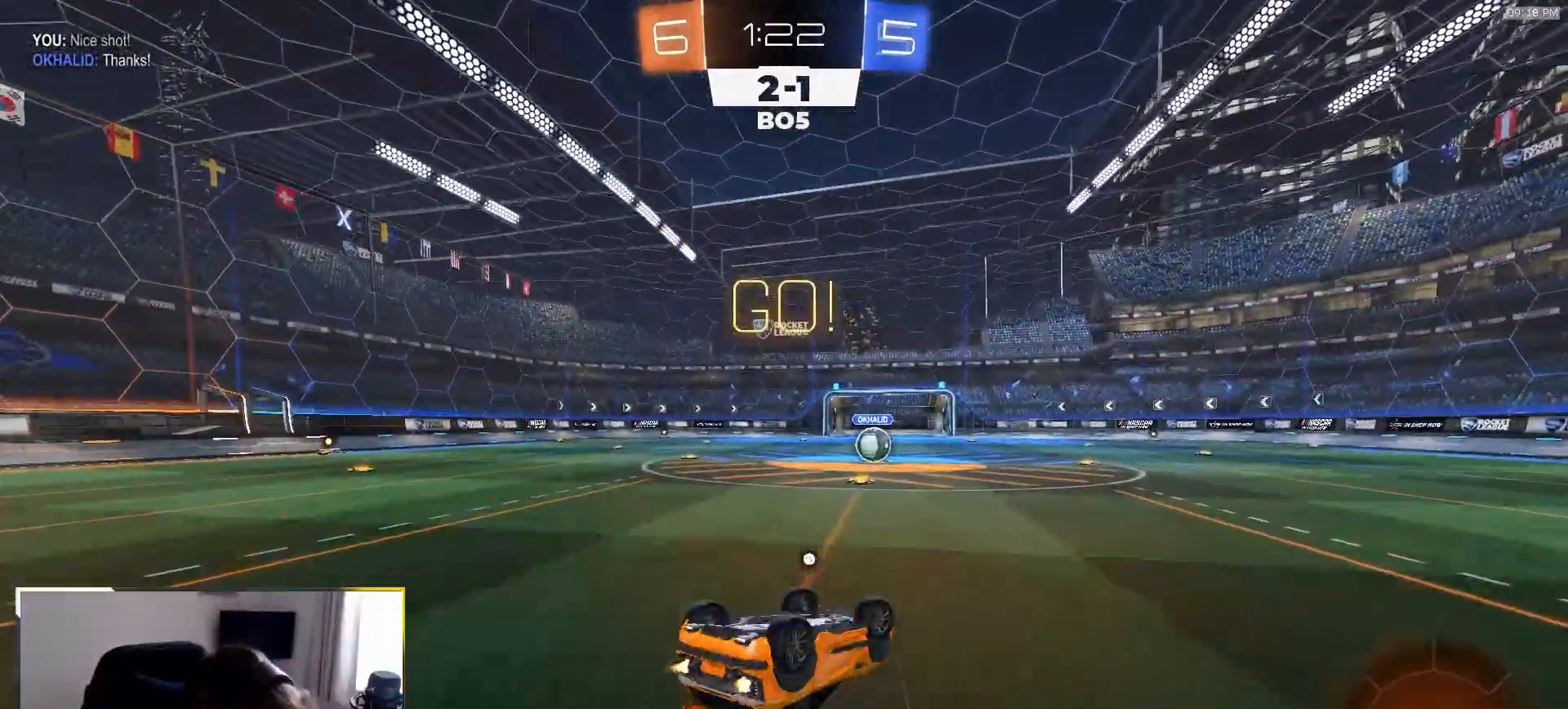
{"dt_ms": 500, "buttons": ["R2"], "left_stick": "center", "right_stick": "center", "events": [[350, "L1", "up"], [383, "left_stick", "center"], [433, "R1", "up"]]}
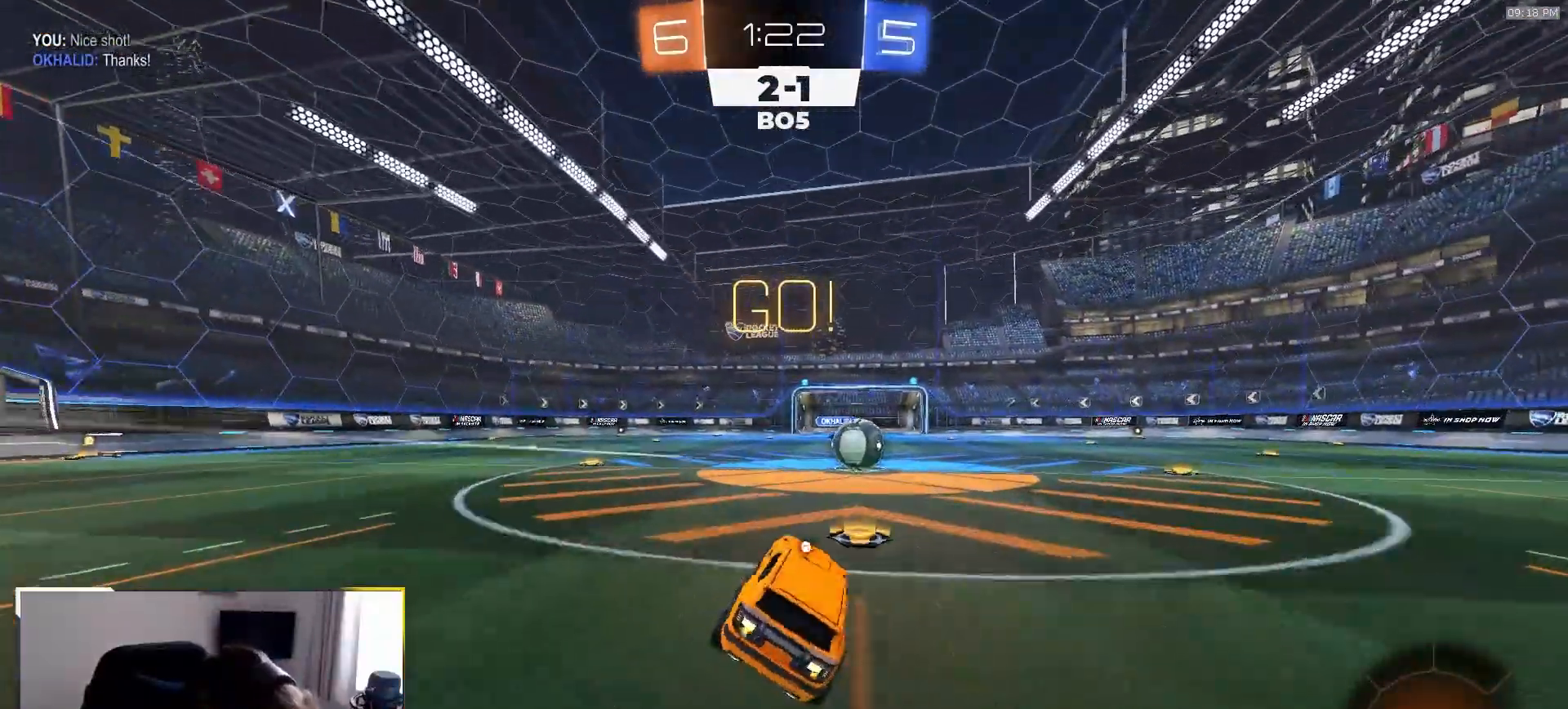
{"dt_ms": 500, "buttons": ["CROSS", "R2"], "left_stick": "center", "right_stick": "center", "events": [[300, "left_stick", "right"], [400, "left_stick", "down"], [417, "CROSS", "down"], [500, "left_stick", "center"]]}
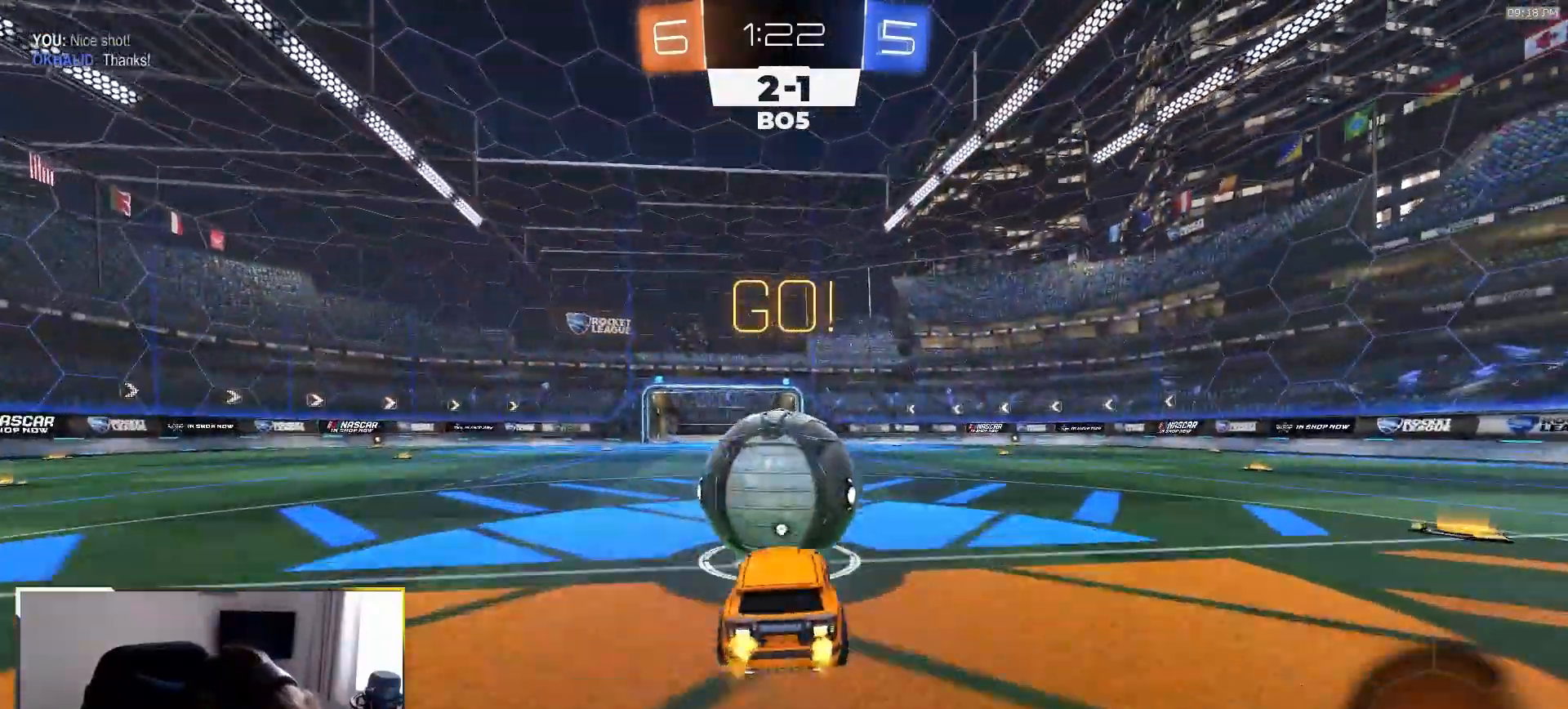
{"dt_ms": 500, "buttons": ["TRIANGLE", "L1", "R2"], "left_stick": "down", "right_stick": "center"}
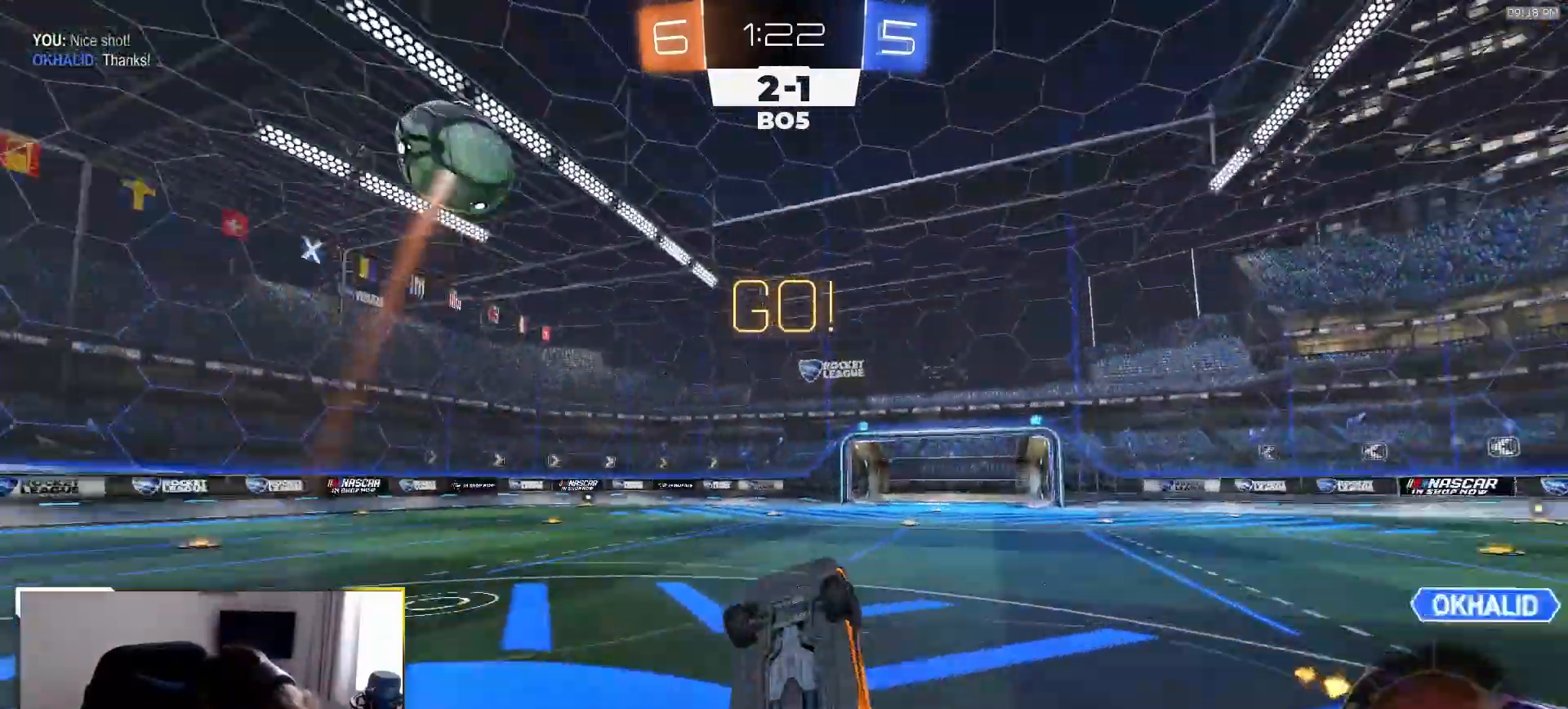
{"dt_ms": 500, "buttons": ["R2"], "left_stick": "up", "right_stick": "center", "events": [[50, "left_stick", "down-right"], [83, "TRIANGLE", "up"], [100, "R2", "up"], [250, "left_stick", "up-right"], [350, "left_stick", "up"], [400, "L1", "up"], [467, "R2", "down"]]}
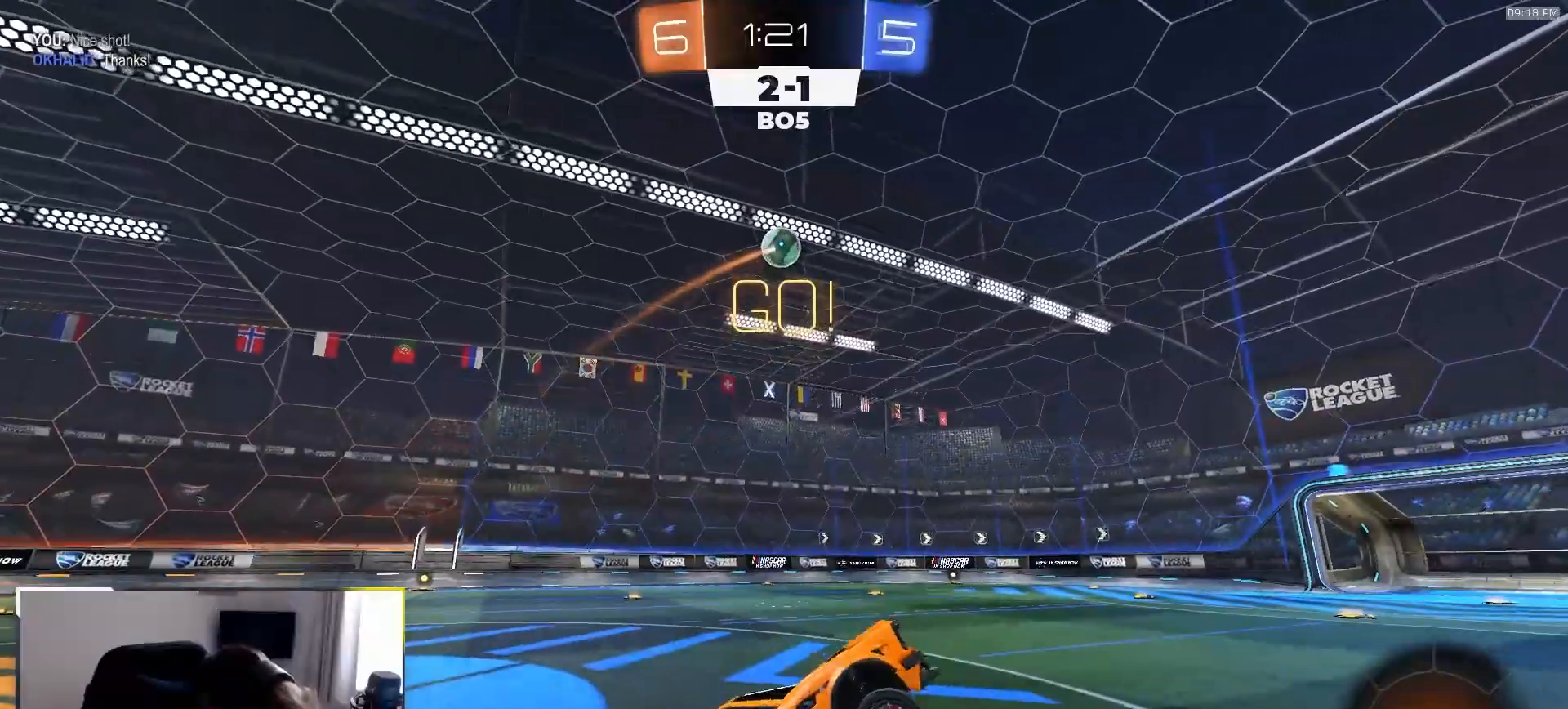
{"dt_ms": 500, "buttons": ["R2"], "left_stick": "left", "right_stick": "center", "events": [[100, "left_stick", "up-left"], [367, "left_stick", "left"]]}
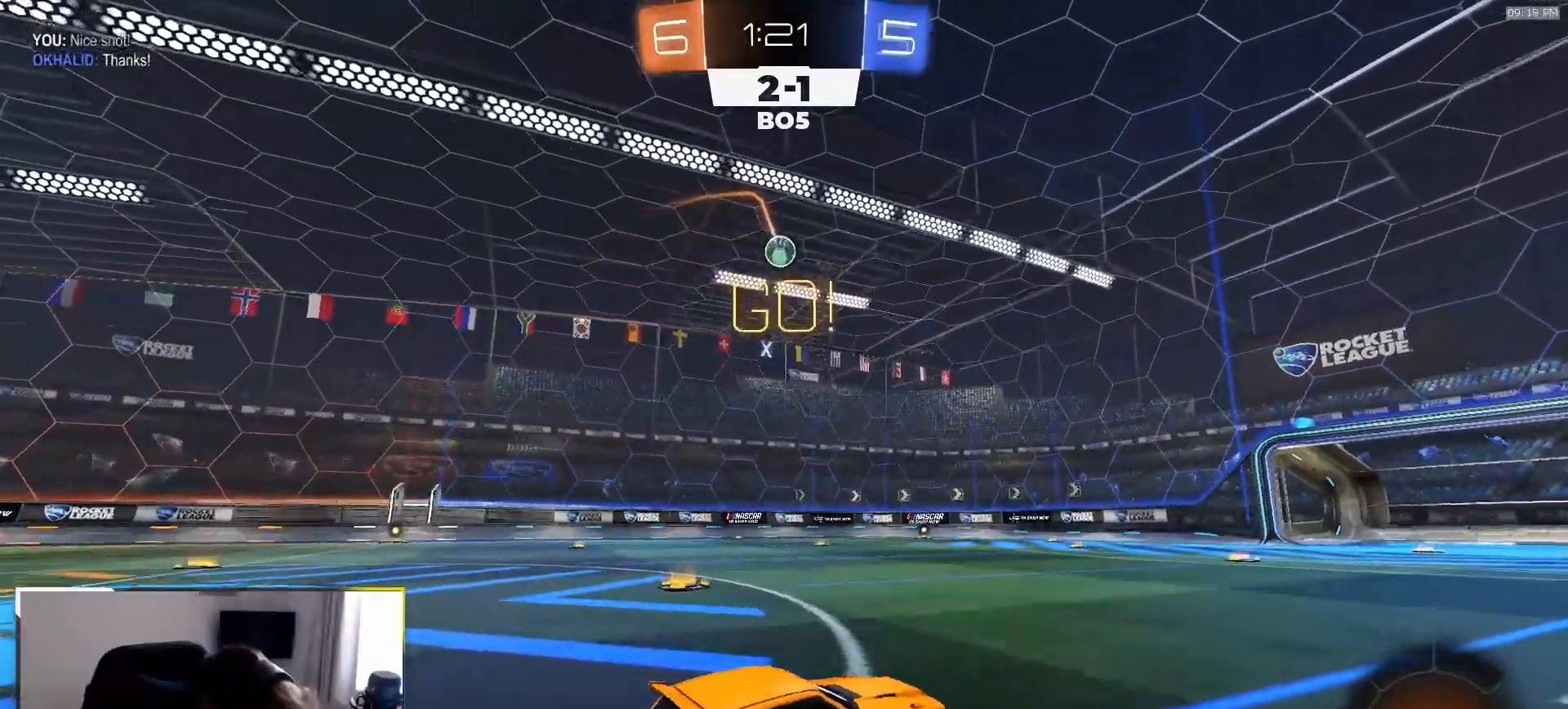
{"dt_ms": 500, "buttons": ["R1", "R2"], "left_stick": "down-right", "right_stick": "center", "events": [[283, "left_stick", "center"], [450, "R1", "down"], [450, "left_stick", "down-right"]]}
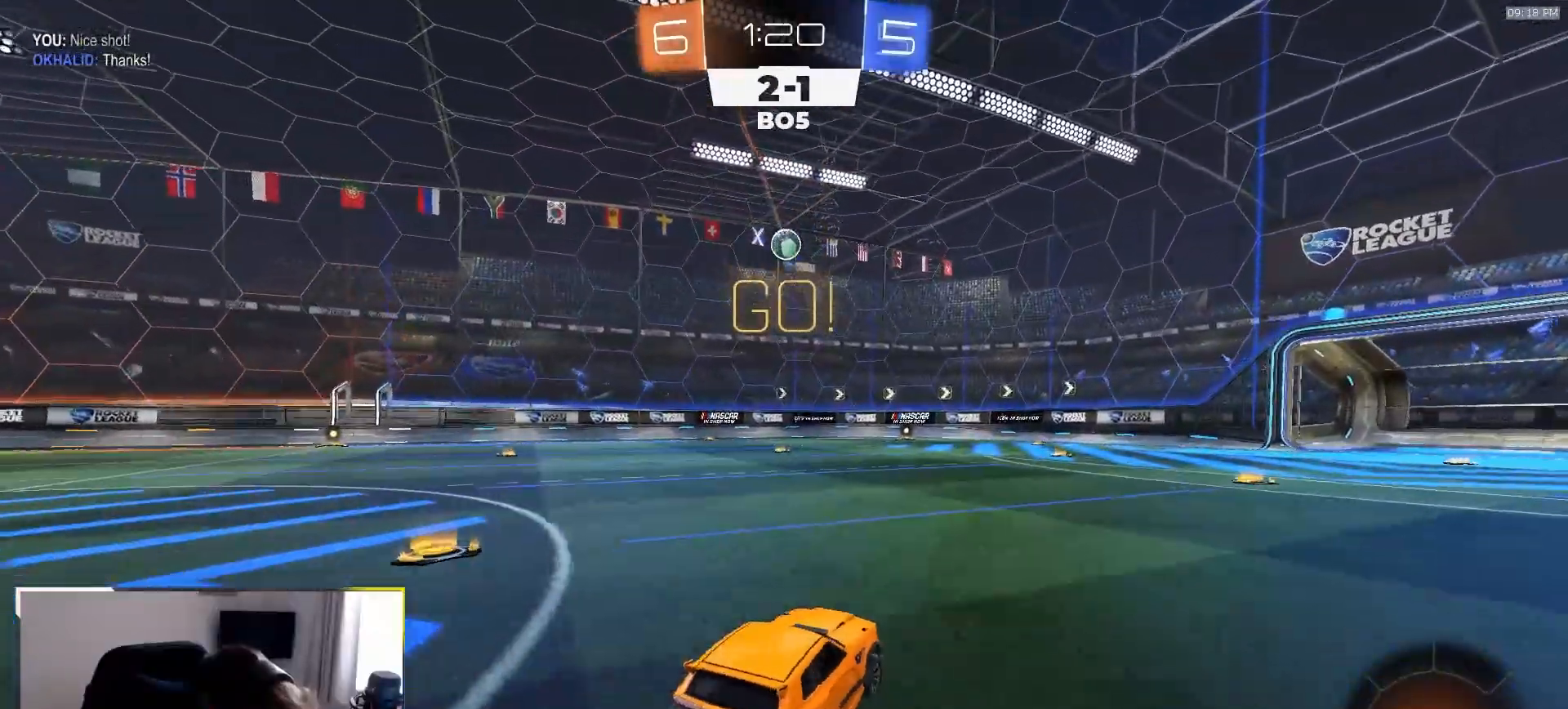
{"dt_ms": 500, "buttons": ["L1", "R2"], "left_stick": "down-left", "right_stick": "center", "events": [[33, "CROSS", "down"], [83, "left_stick", "up-left"], [100, "CROSS", "up"], [100, "L1", "down"], [133, "CROSS", "down"], [167, "left_stick", "down-left"], [200, "CROSS", "up"], [250, "TRIANGLE", "down"], [433, "R1", "up"], [450, "TRIANGLE", "up"]]}
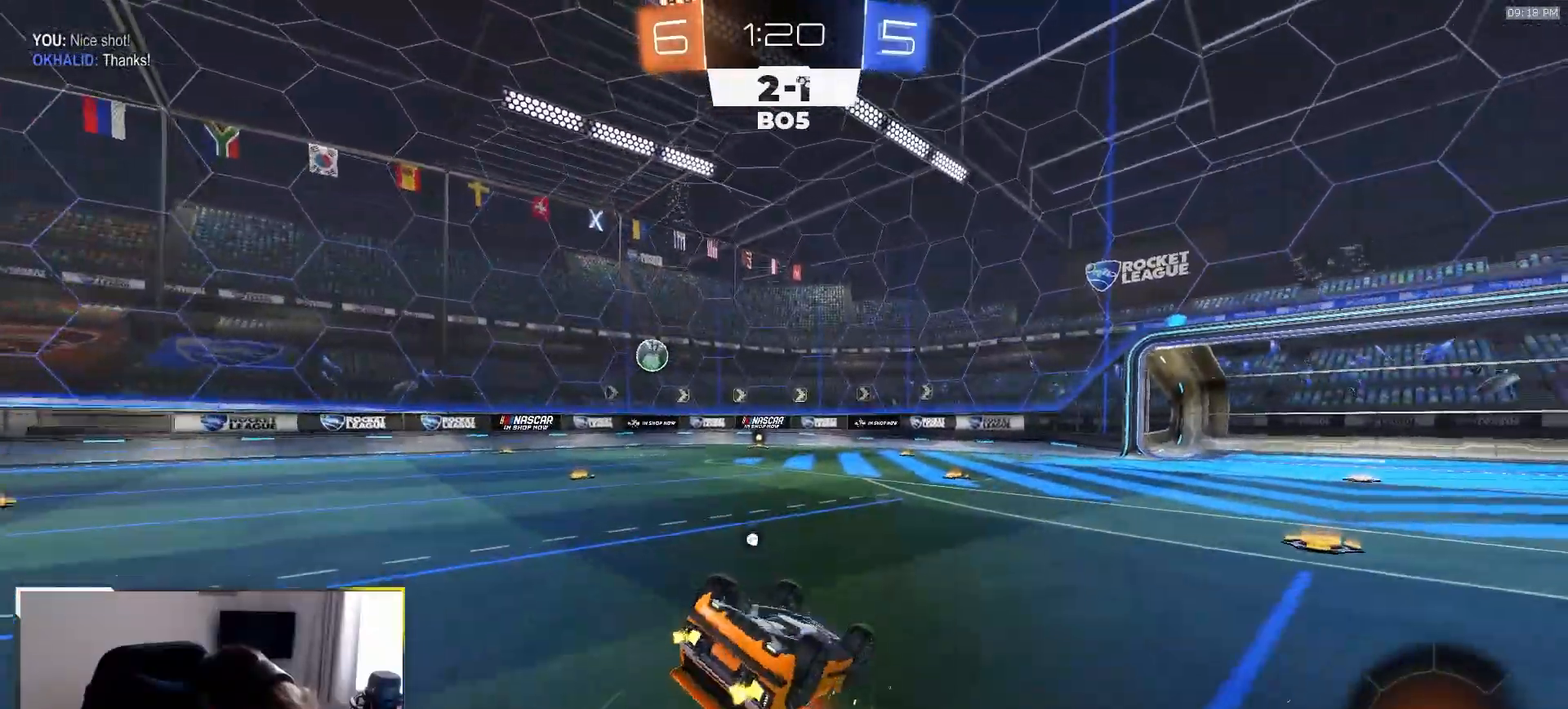
{"dt_ms": 1000, "buttons": ["R2"], "left_stick": "center", "right_stick": "left"}
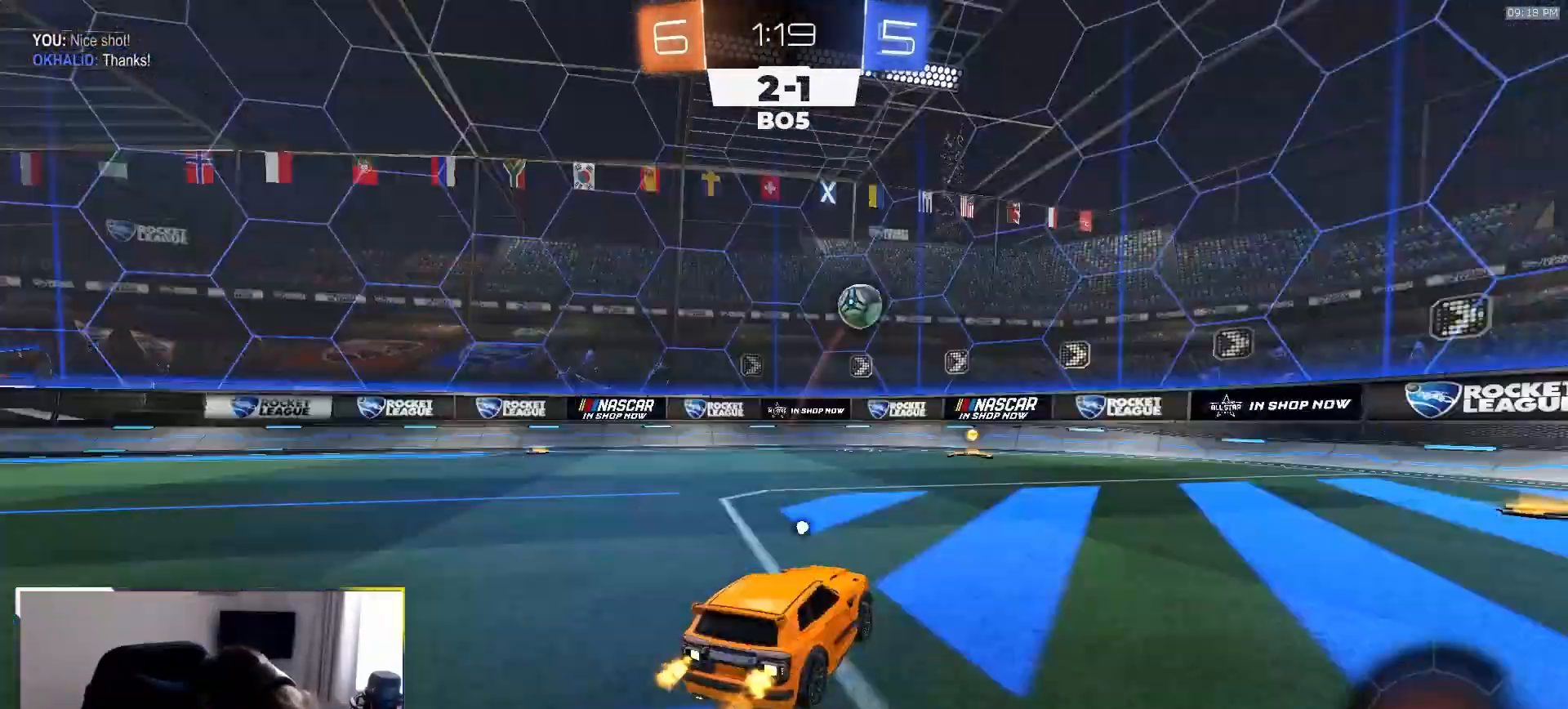
{"dt_ms": 500, "buttons": ["R2"], "left_stick": "right", "right_stick": "center", "events": [[17, "right_stick", "center"], [50, "left_stick", "left"], [150, "left_stick", "center"], [333, "left_stick", "right"]]}
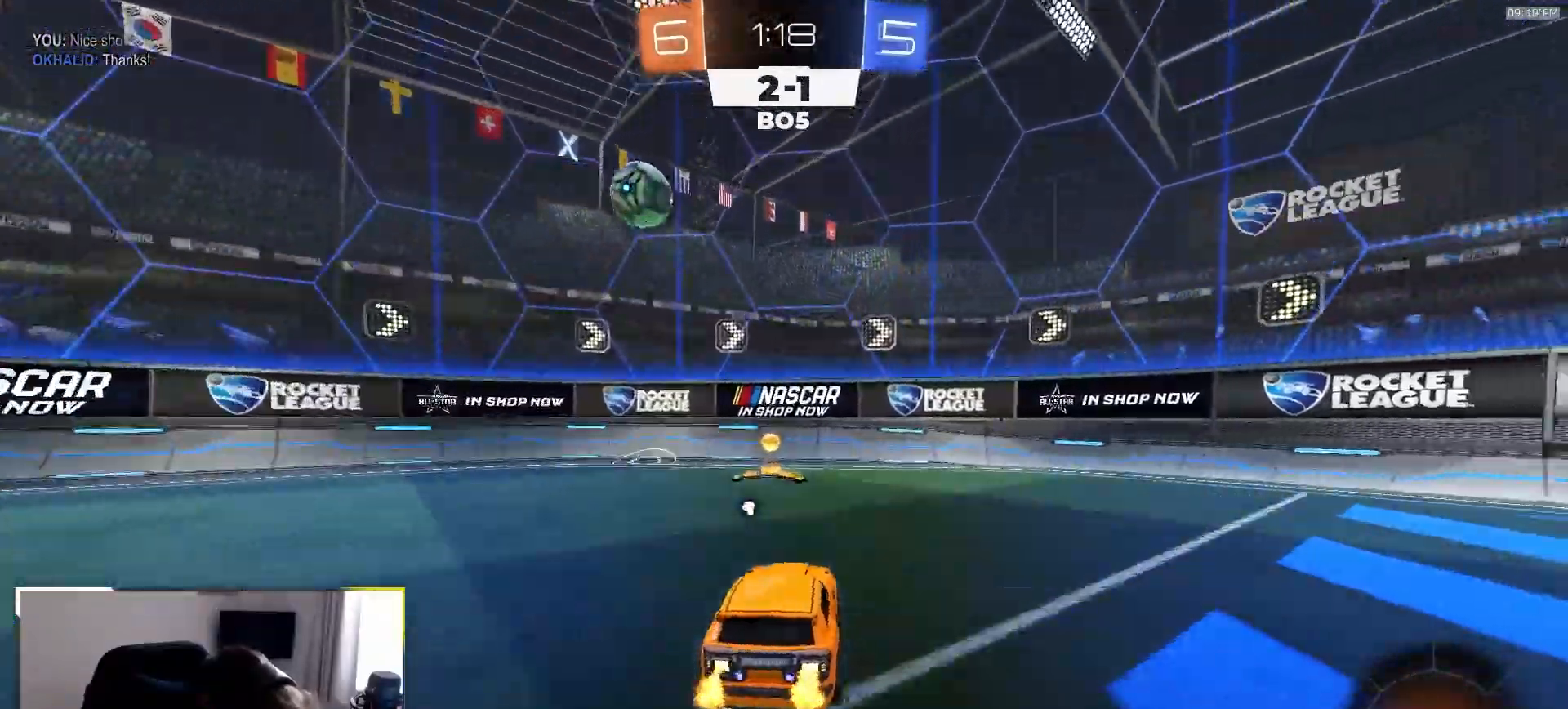
{"dt_ms": 500, "buttons": ["L1", "R2"], "left_stick": "left", "right_stick": "center", "events": [[17, "left_stick", "center"], [67, "left_stick", "left"], [200, "L1", "down"], [383, "L1", "up"], [467, "L1", "down"]]}
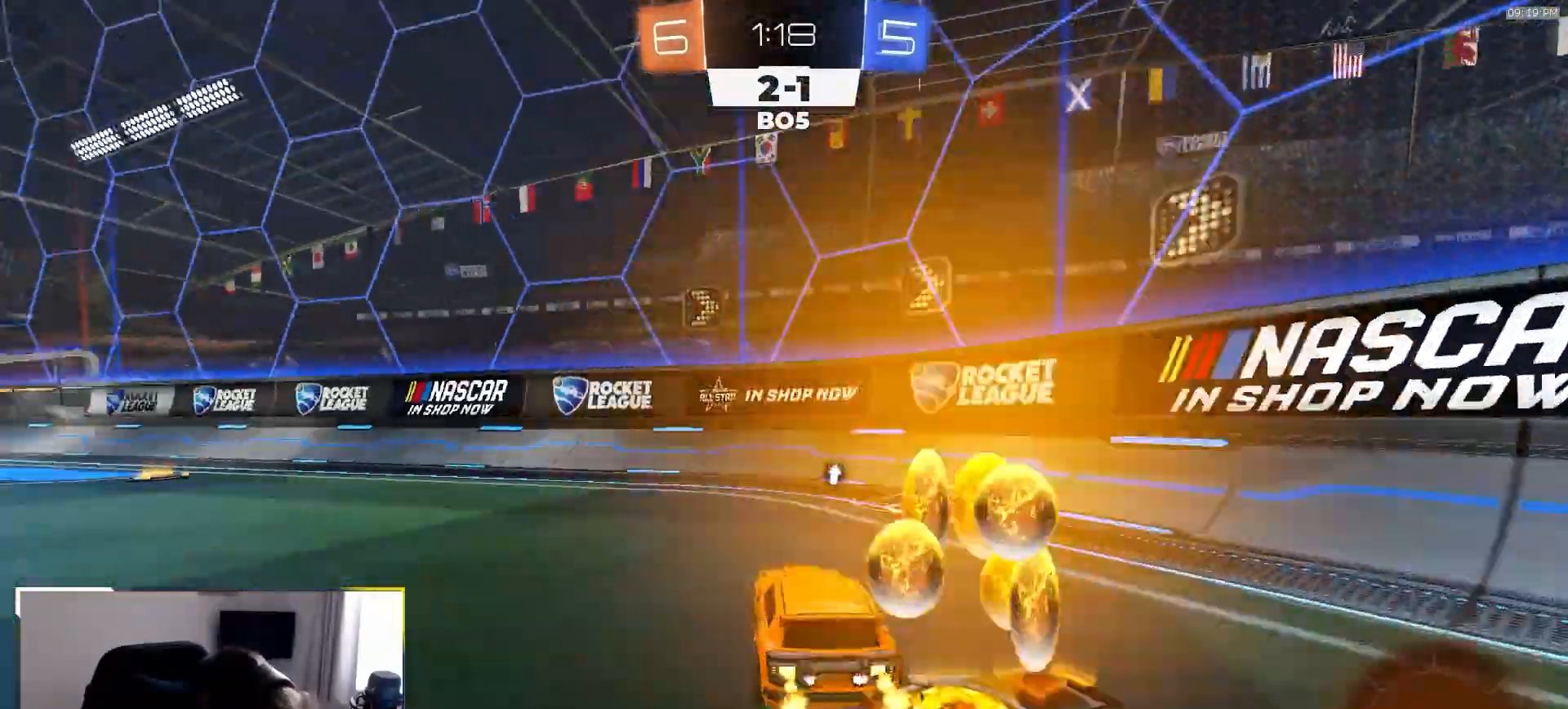
{"dt_ms": 500, "buttons": ["R2"], "left_stick": "left", "right_stick": "center", "events": [[50, "L1", "up"], [383, "R2", "up"], [483, "R2", "down"]]}
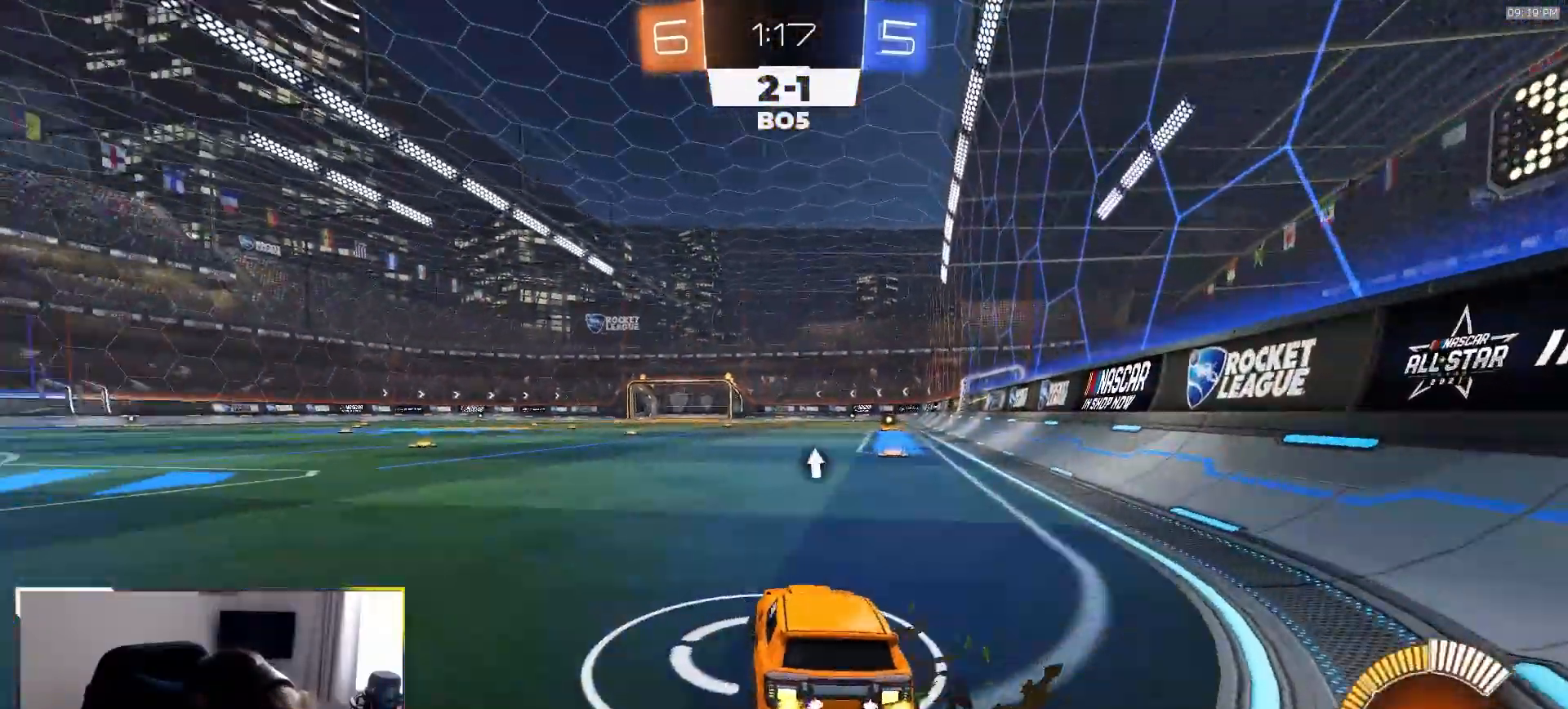
{"dt_ms": 500, "buttons": ["TRIANGLE", "R1", "R2"], "left_stick": "right", "right_stick": "center", "events": [[83, "CROSS", "down"], [83, "left_stick", "down-left"], [267, "CROSS", "up"], [267, "left_stick", "center"], [317, "CROSS", "down"], [333, "R1", "down"], [350, "left_stick", "left"], [433, "CROSS", "up"], [483, "TRIANGLE", "down"], [483, "left_stick", "right"]]}
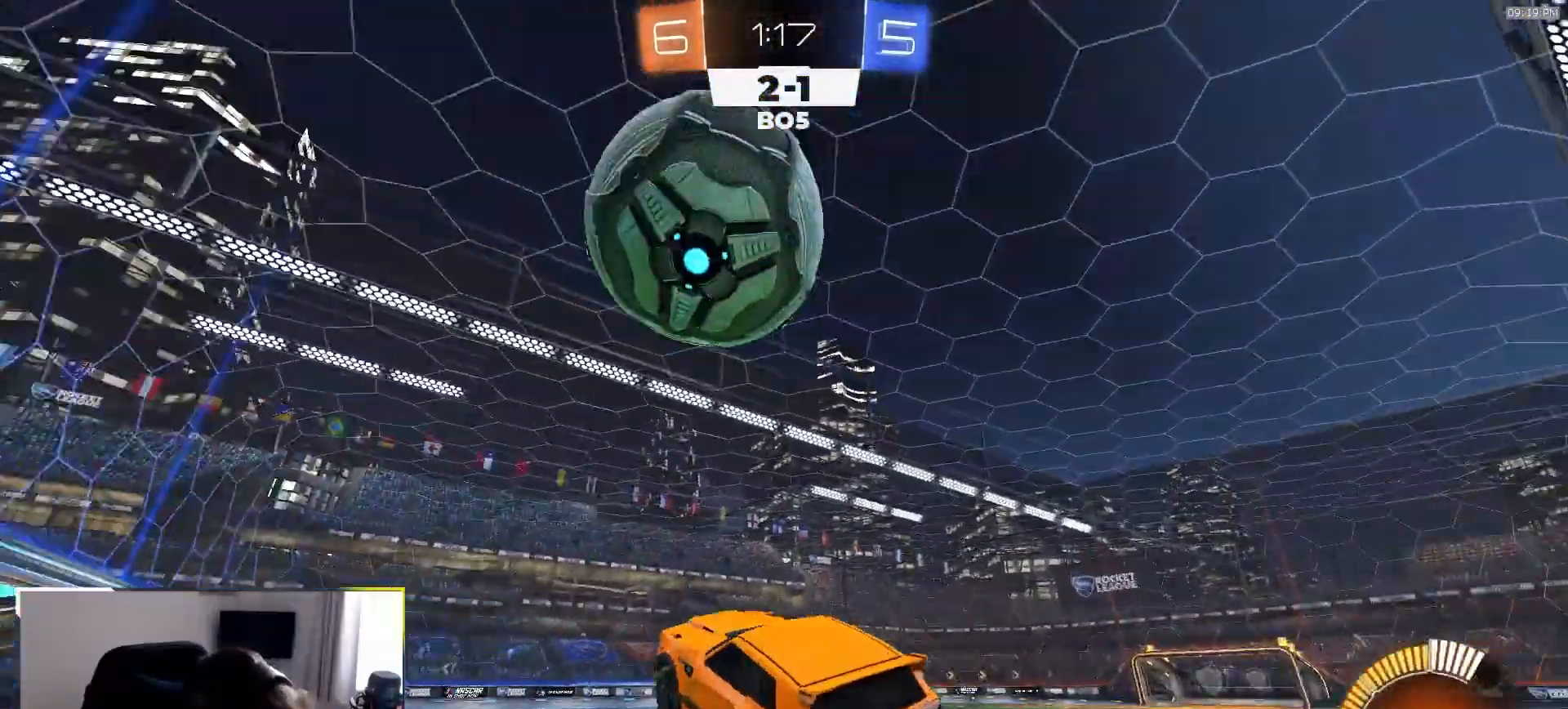
{"dt_ms": 500, "buttons": ["R1", "R2"], "left_stick": "left", "right_stick": "center", "events": [[17, "left_stick", "up-right"], [100, "TRIANGLE", "up"], [200, "left_stick", "down-right"], [300, "left_stick", "down"], [483, "left_stick", "left"]]}
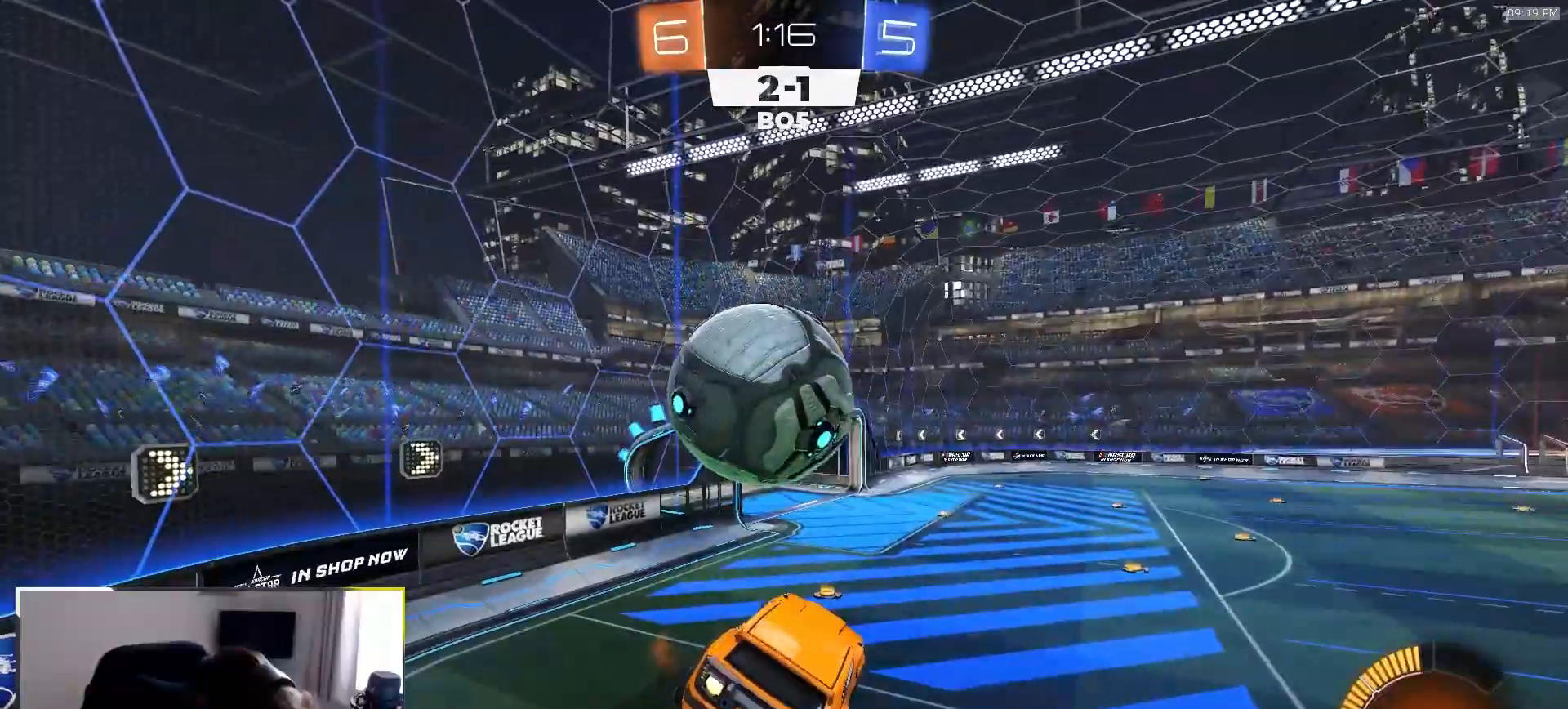
{"dt_ms": 500, "buttons": ["R1", "R2"], "left_stick": "down-right", "right_stick": "center", "events": [[50, "left_stick", "center"], [100, "R1", "up"], [150, "left_stick", "up"], [333, "R1", "down"], [383, "left_stick", "center"], [500, "left_stick", "down-right"]]}
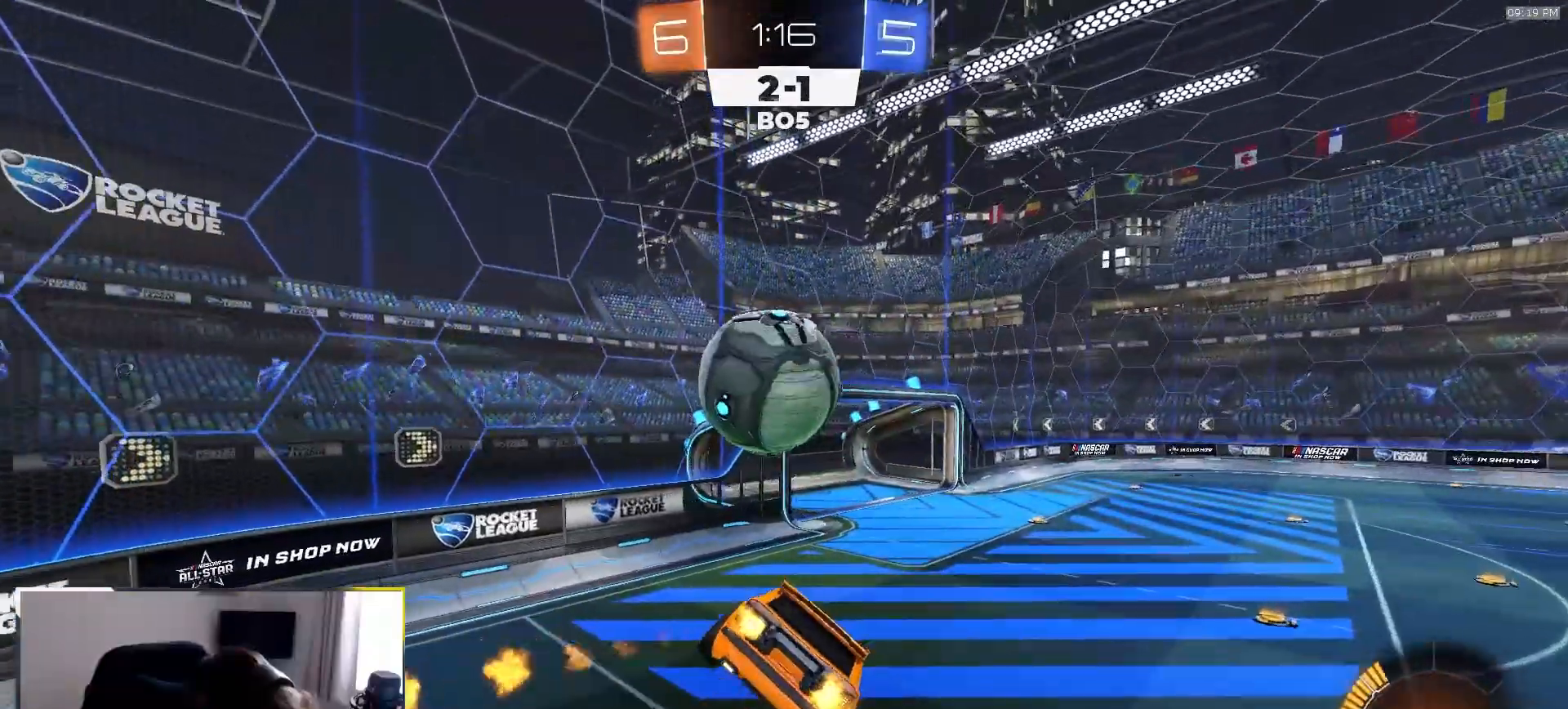
{"dt_ms": 500, "buttons": ["R2"], "left_stick": "down-right", "right_stick": "center", "events": [[133, "left_stick", "down-left"], [167, "L1", "down"], [267, "L1", "up"], [350, "left_stick", "center"], [367, "R1", "up"], [500, "left_stick", "down-right"]]}
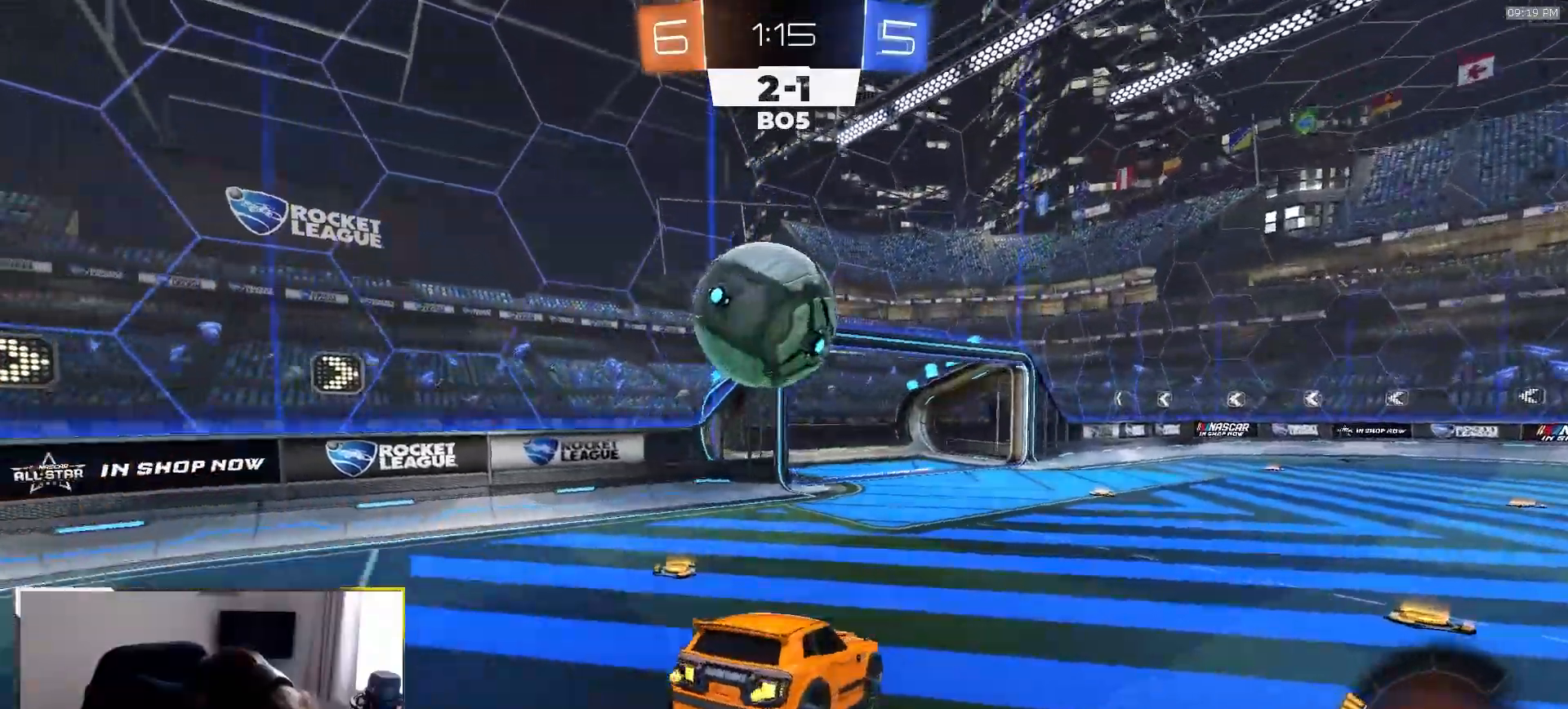
{"dt_ms": 500, "buttons": ["R1", "R2"], "left_stick": "left", "right_stick": "center", "events": [[100, "left_stick", "center"], [250, "left_stick", "left"], [333, "R1", "down"], [417, "CROSS", "down"], [500, "CROSS", "up"]]}
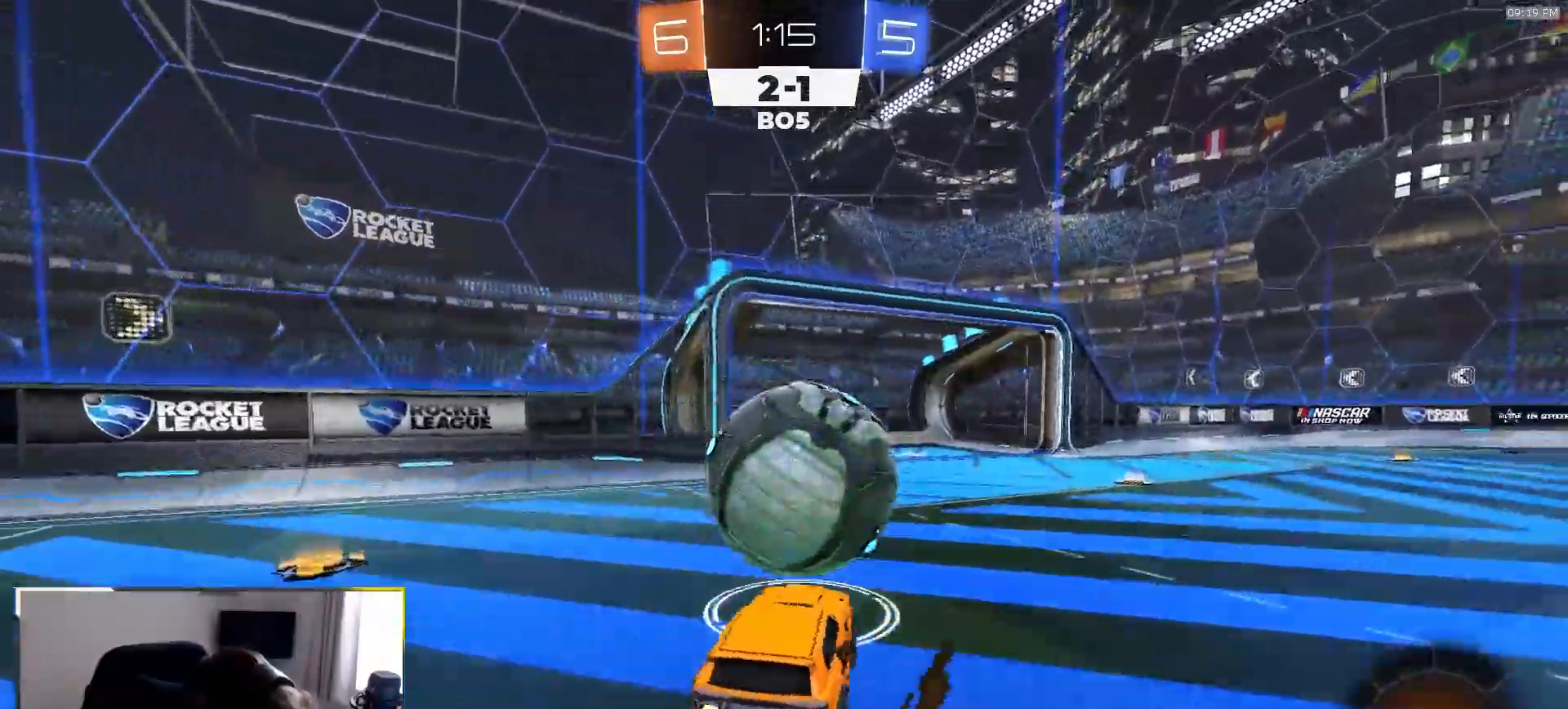
{"dt_ms": 500, "buttons": ["R2"], "left_stick": "center", "right_stick": "center", "events": [[50, "L1", "down"], [50, "left_stick", "up"], [83, "CROSS", "down"], [150, "L1", "up"], [150, "R1", "up"], [183, "CROSS", "up"], [283, "left_stick", "center"]]}
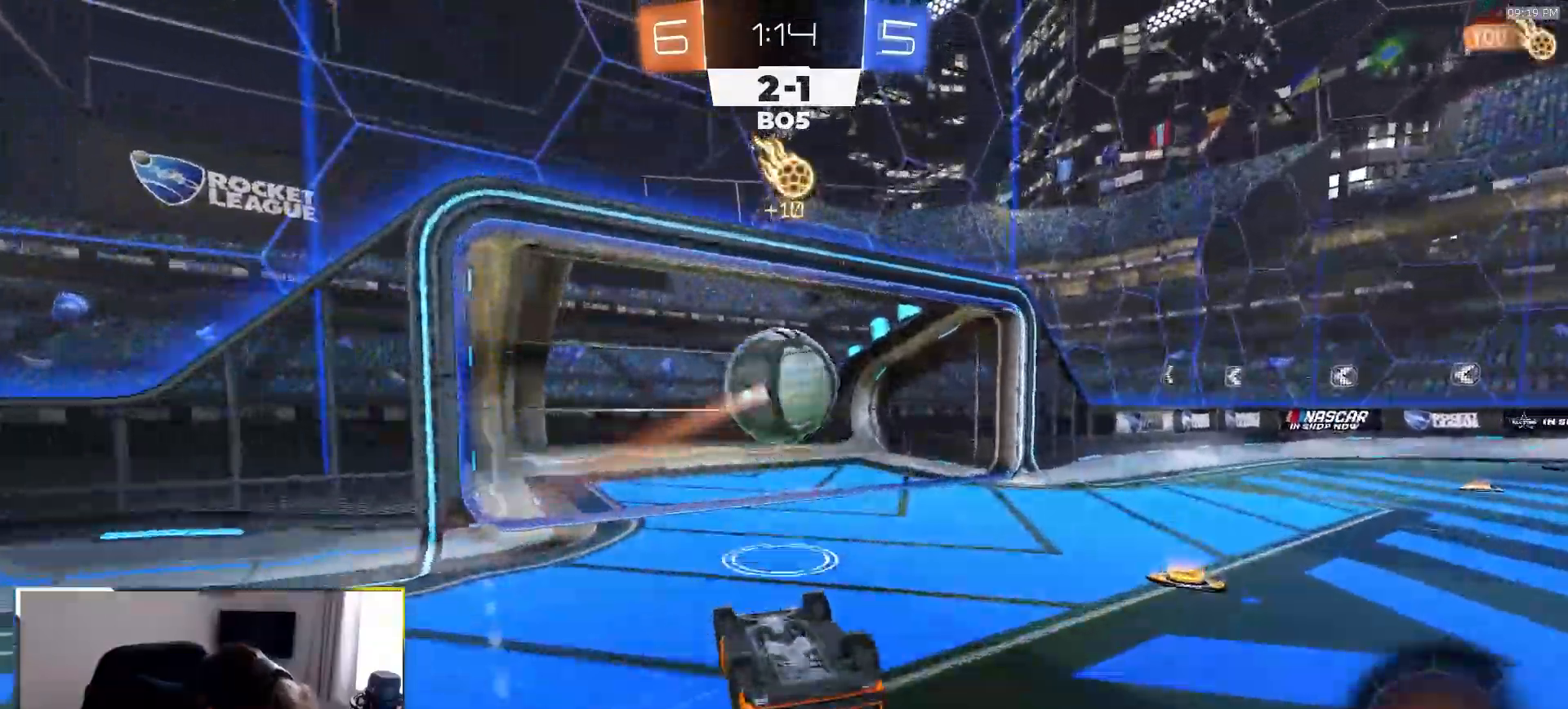
{"dt_ms": 500, "buttons": ["R2"], "left_stick": "right", "right_stick": "center", "events": [[167, "left_stick", "right"]]}
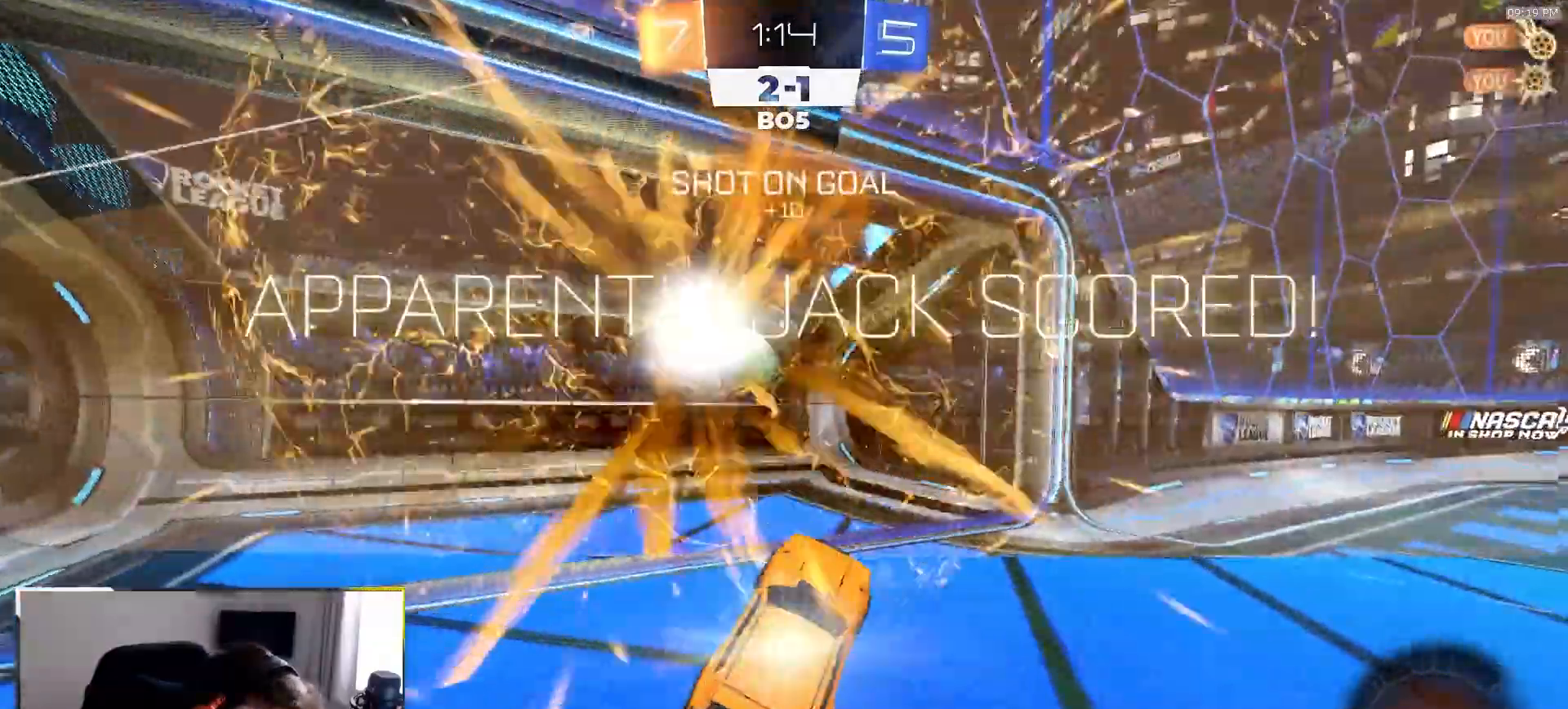
{"dt_ms": 500, "buttons": ["R2"], "left_stick": "up-right", "right_stick": "center", "events": [[100, "TRIANGLE", "down"], [167, "TRIANGLE", "up"], [267, "left_stick", "up-right"]]}
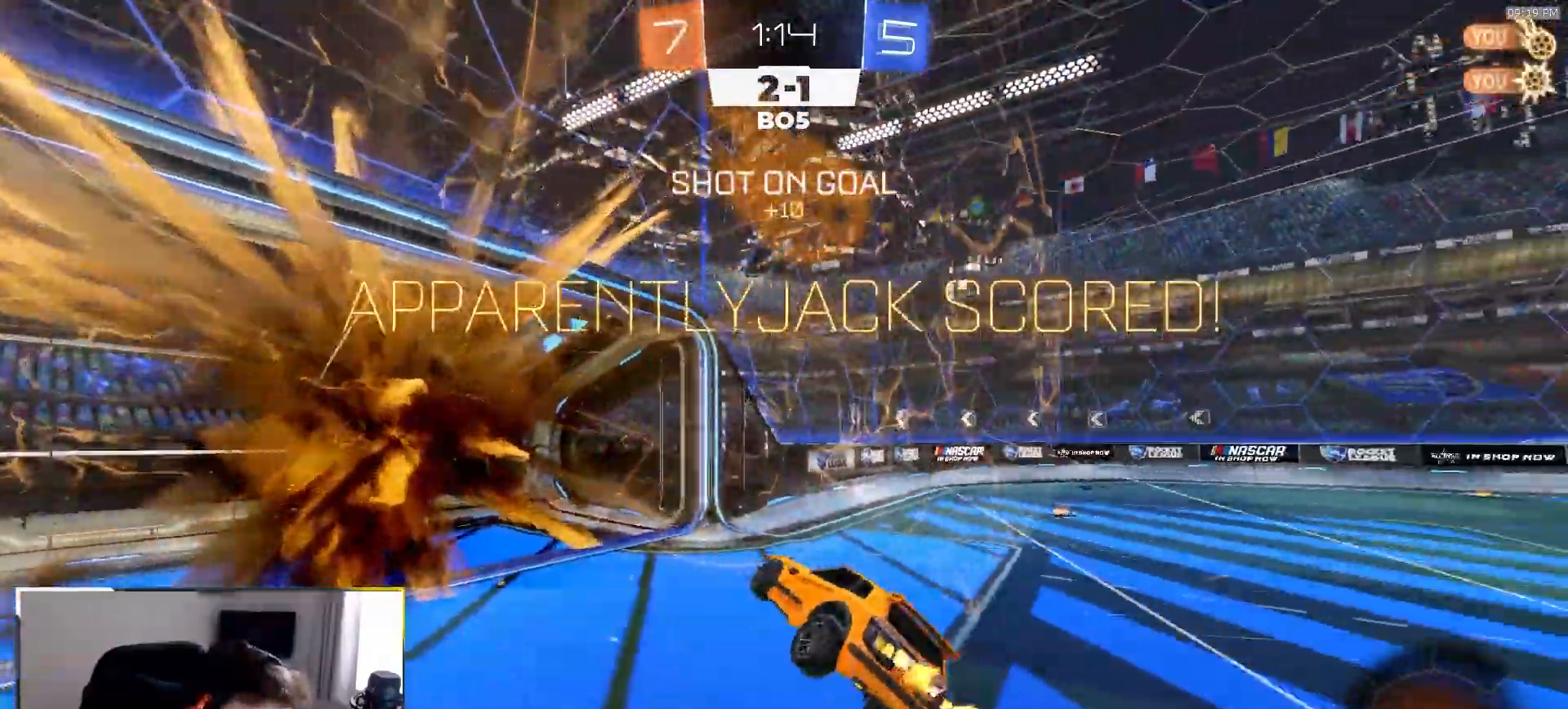
{"dt_ms": 500, "buttons": ["SQUARE", "R1", "R2"], "left_stick": "up-right", "right_stick": "center", "events": [[350, "R1", "down"], [400, "SQUARE", "down"]]}
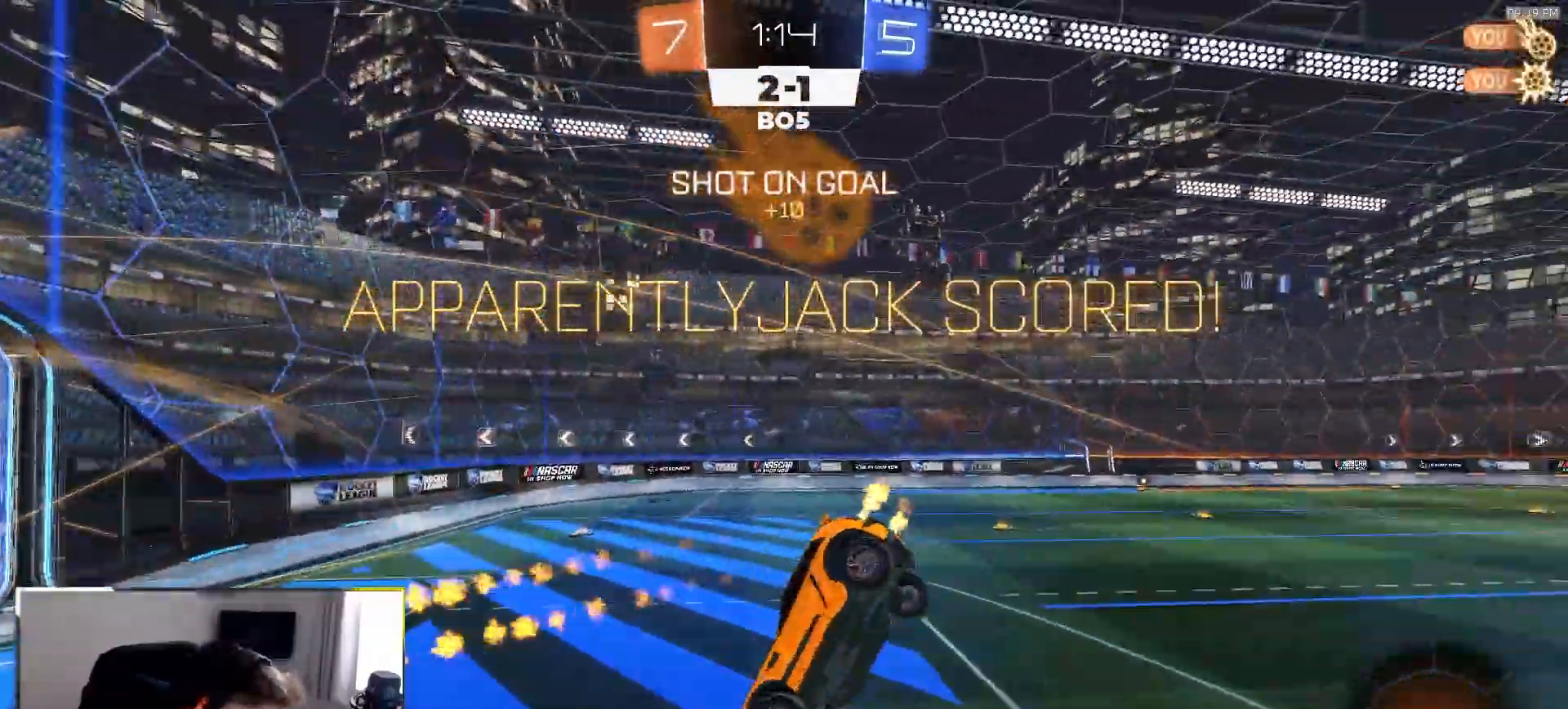
{"dt_ms": 500, "buttons": ["SQUARE", "R2"], "left_stick": "down-left", "right_stick": "center", "events": [[83, "R1", "up"], [167, "left_stick", "up-left"], [183, "R1", "down"], [233, "left_stick", "left"], [350, "left_stick", "down-left"], [383, "R1", "up"]]}